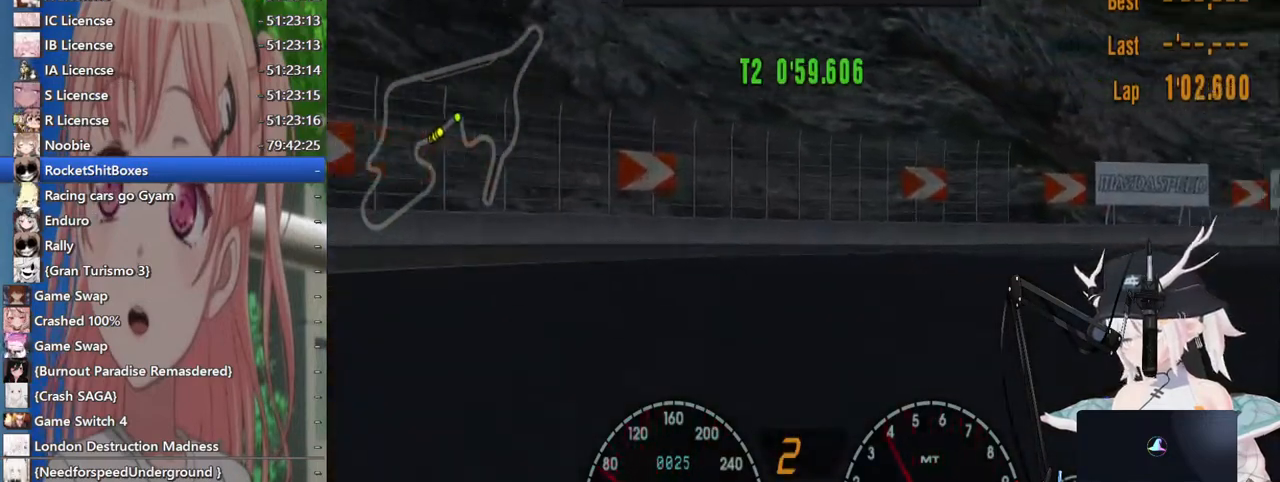
Gameplay with a controller (PlayStation layout); each line is a JSON object with the inputs held at the frame after it (dt_ms = milliseconds from this image to that frame). "events" lists button and stick changes between this image and that frame as [ms after this image, input, new state], when the widget could be followed in between. Not read: L1 R1.
{"dt_ms": 500, "buttons": [], "left_stick": "up-right", "right_stick": "center", "events": []}
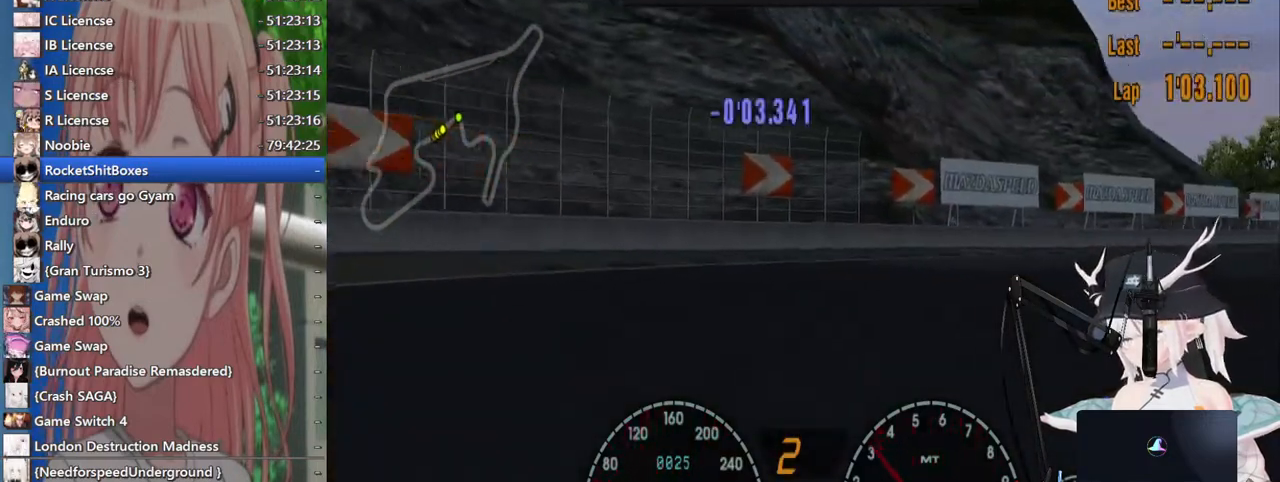
{"dt_ms": 1000, "buttons": ["R2"], "left_stick": "right", "right_stick": "center"}
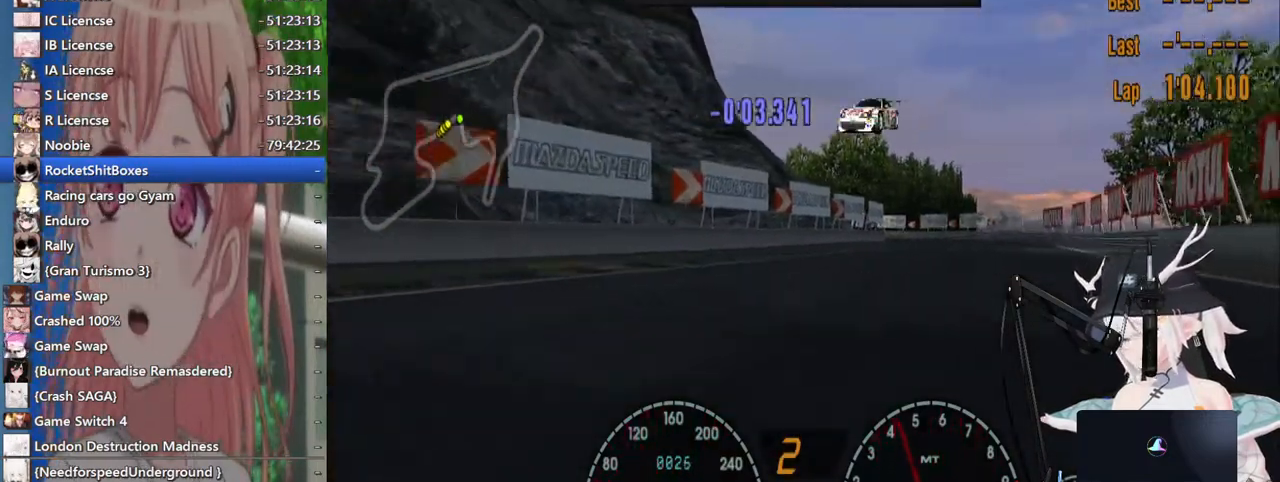
{"dt_ms": 500, "buttons": ["R2"], "left_stick": "right", "right_stick": "center", "events": []}
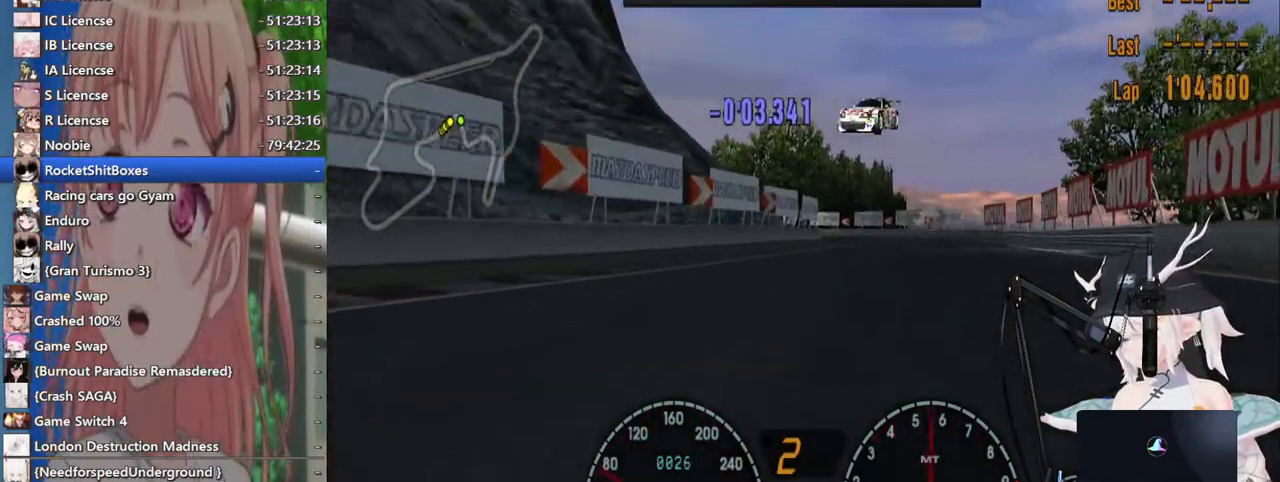
{"dt_ms": 500, "buttons": ["R2"], "left_stick": "right", "right_stick": "center", "events": []}
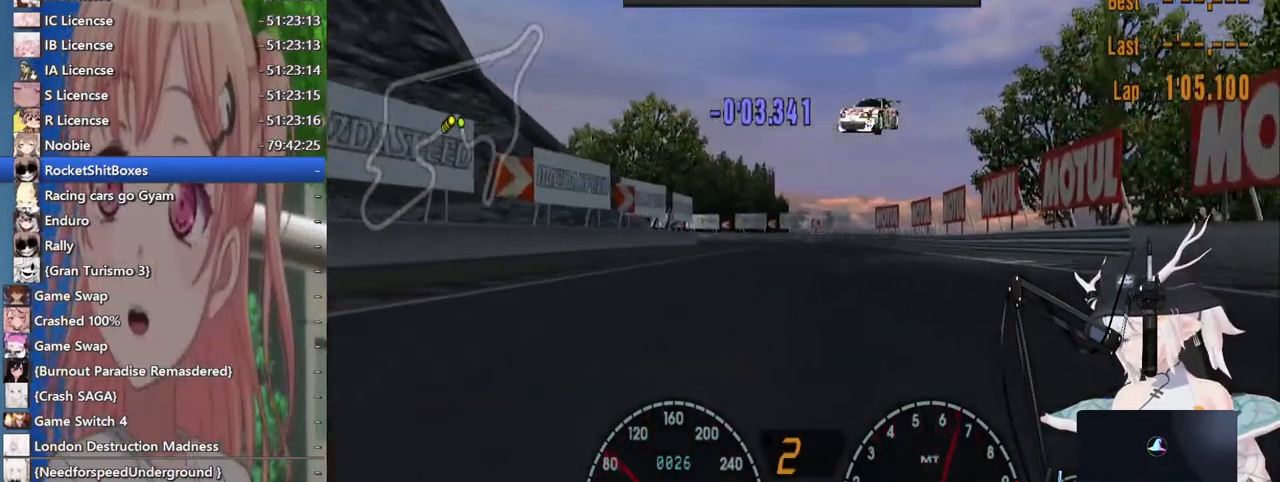
{"dt_ms": 500, "buttons": ["R2"], "left_stick": "right", "right_stick": "center", "events": []}
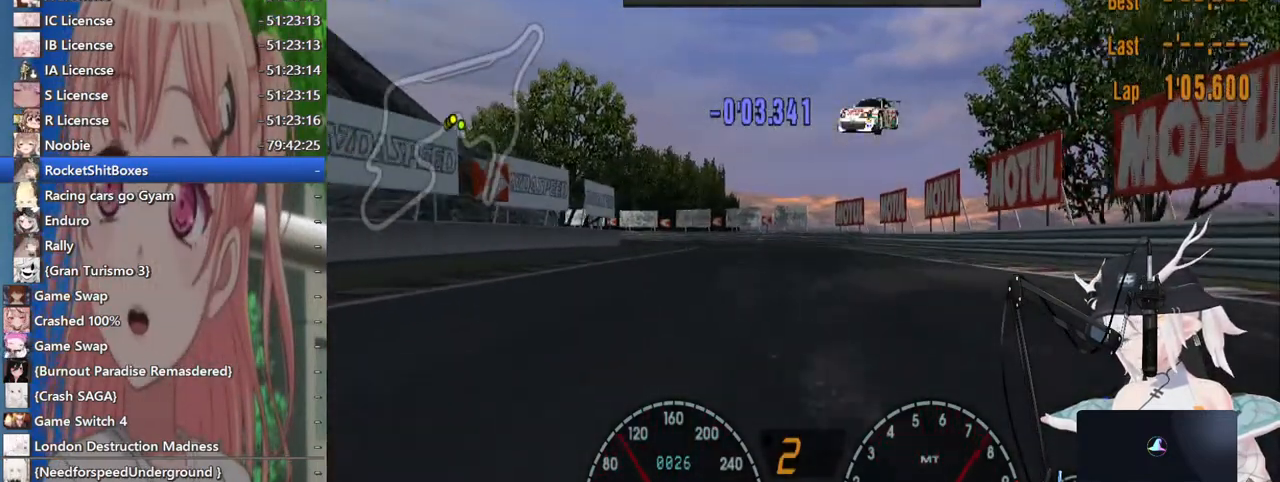
{"dt_ms": 500, "buttons": ["R2"], "left_stick": "center", "right_stick": "center", "events": [[150, "left_stick", "center"], [367, "CROSS", "down"], [483, "CROSS", "up"]]}
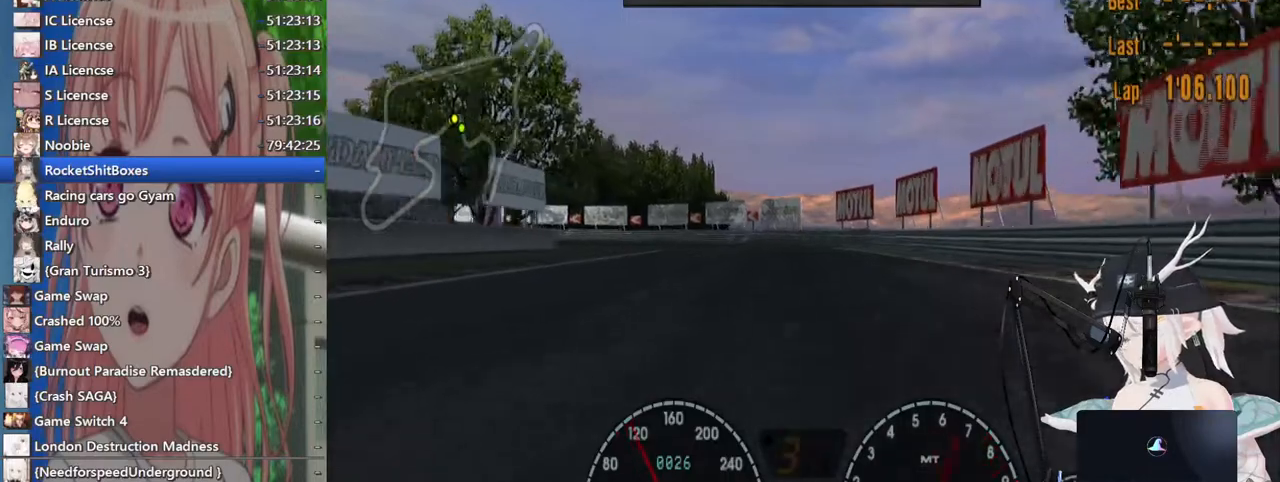
{"dt_ms": 500, "buttons": ["R2"], "left_stick": "left", "right_stick": "center", "events": [[233, "left_stick", "left"]]}